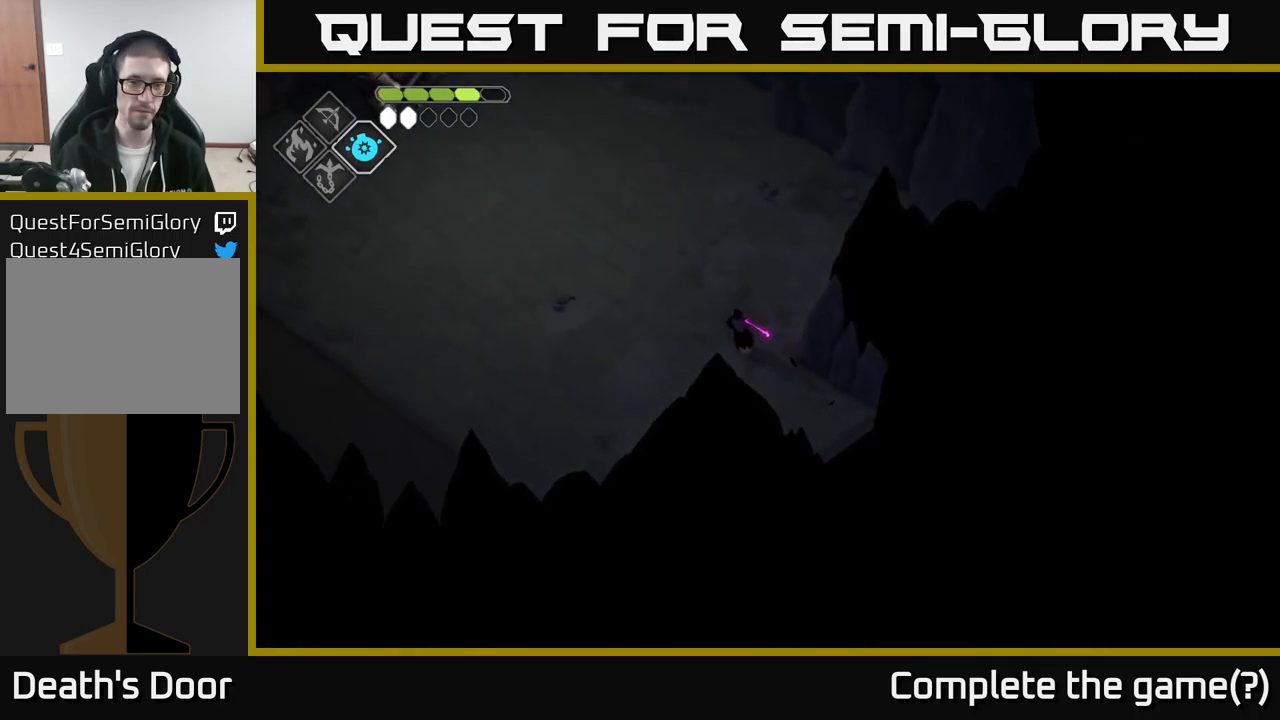
Gameplay with a controller (Xbox layout); each line is a JSON object with the inputs held at the frame after it. "events" lists button and stick changes between this image and that frame as [ms after this image, input, new state], when the widget could be followed in between.
{"buttons": [], "left_stick": "left", "right_stick": "up-left", "events": [[83, "left_stick", "up-left"], [216, "right_stick", "up-left"], [450, "left_stick", "left"]]}
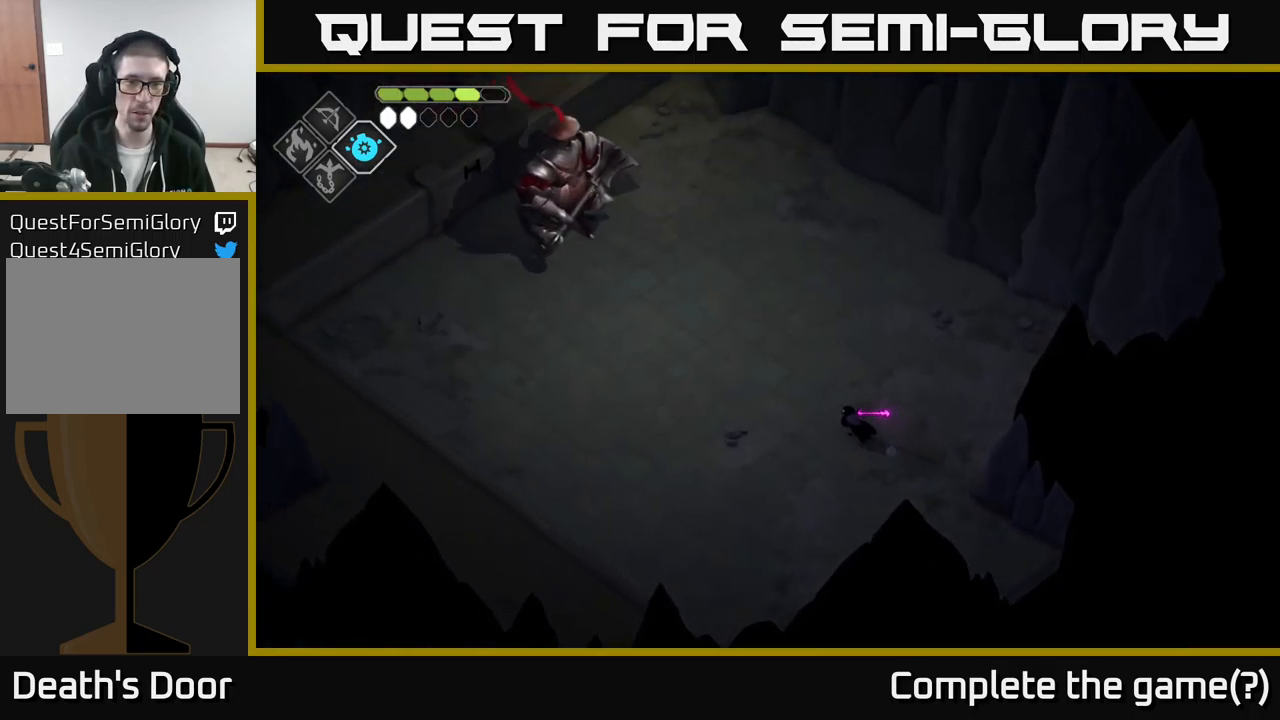
{"buttons": [], "left_stick": "up-left", "right_stick": "up-left", "events": [[283, "left_stick", "up-left"]]}
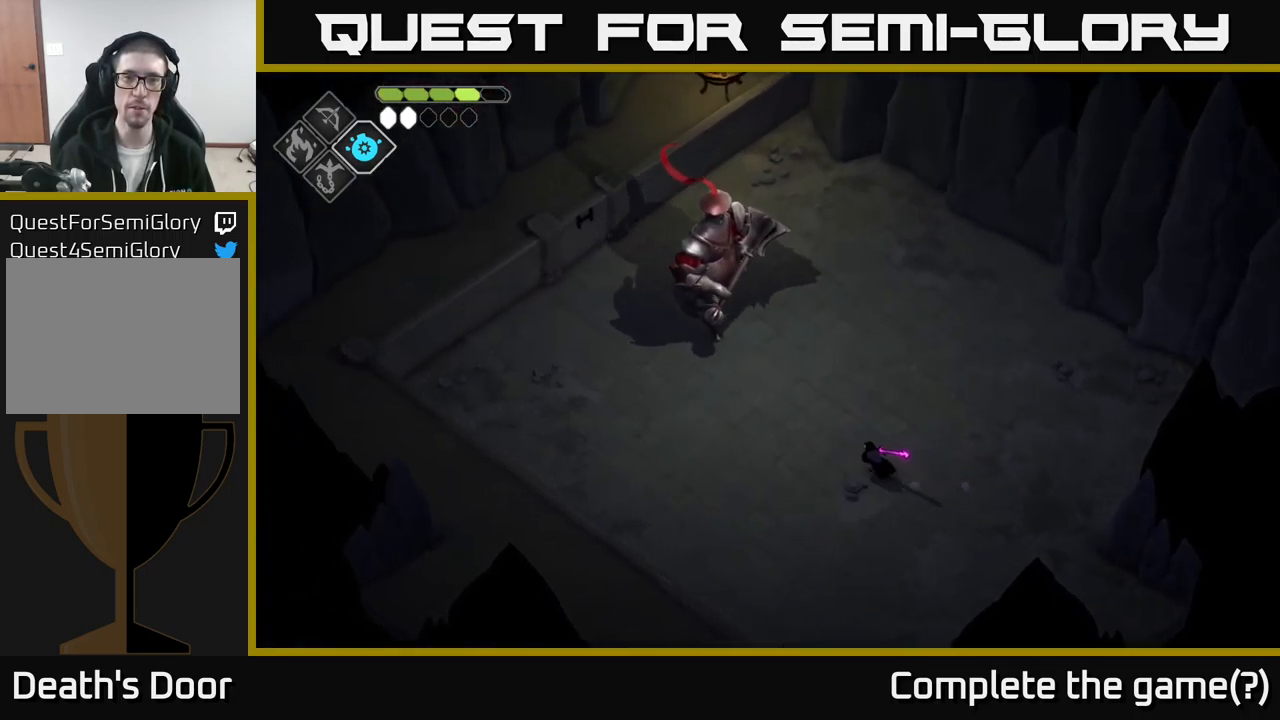
{"buttons": ["X"], "left_stick": "up-left", "right_stick": "center", "events": [[333, "right_stick", "center"], [416, "X", "down"]]}
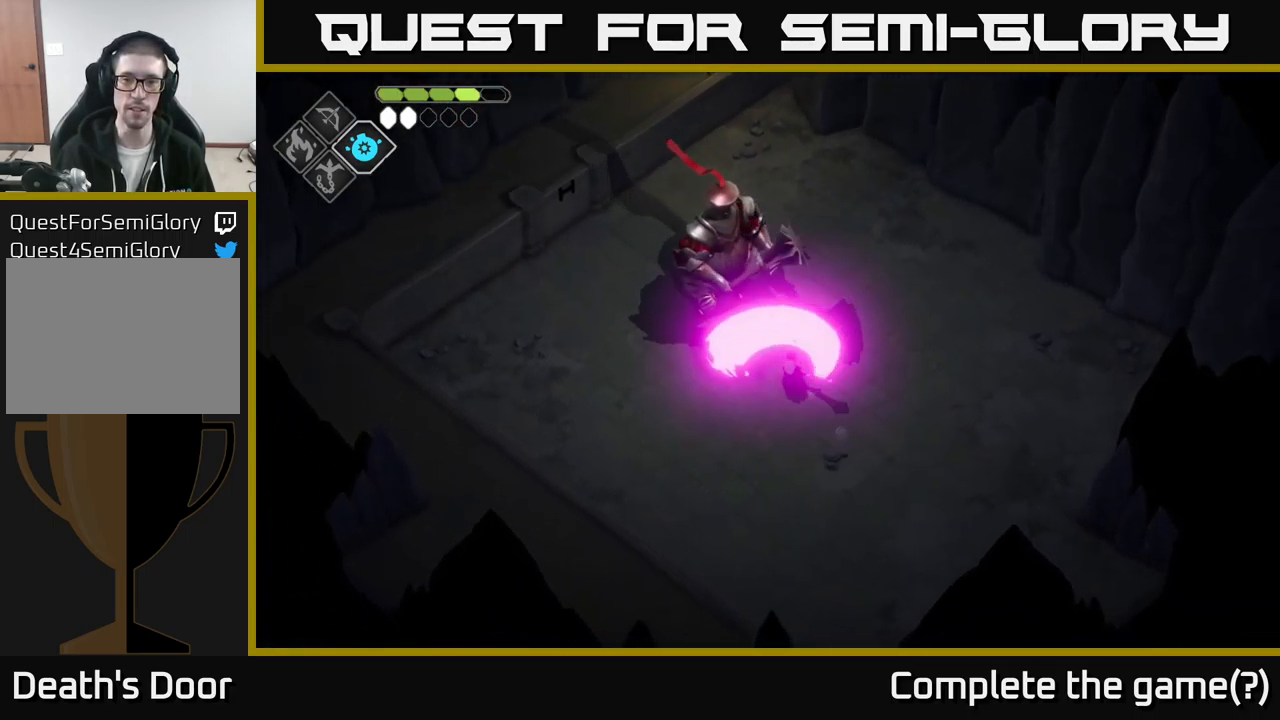
{"buttons": [], "left_stick": "center", "right_stick": "center", "events": [[83, "X", "up"], [133, "left_stick", "center"], [300, "X", "down"], [466, "X", "up"]]}
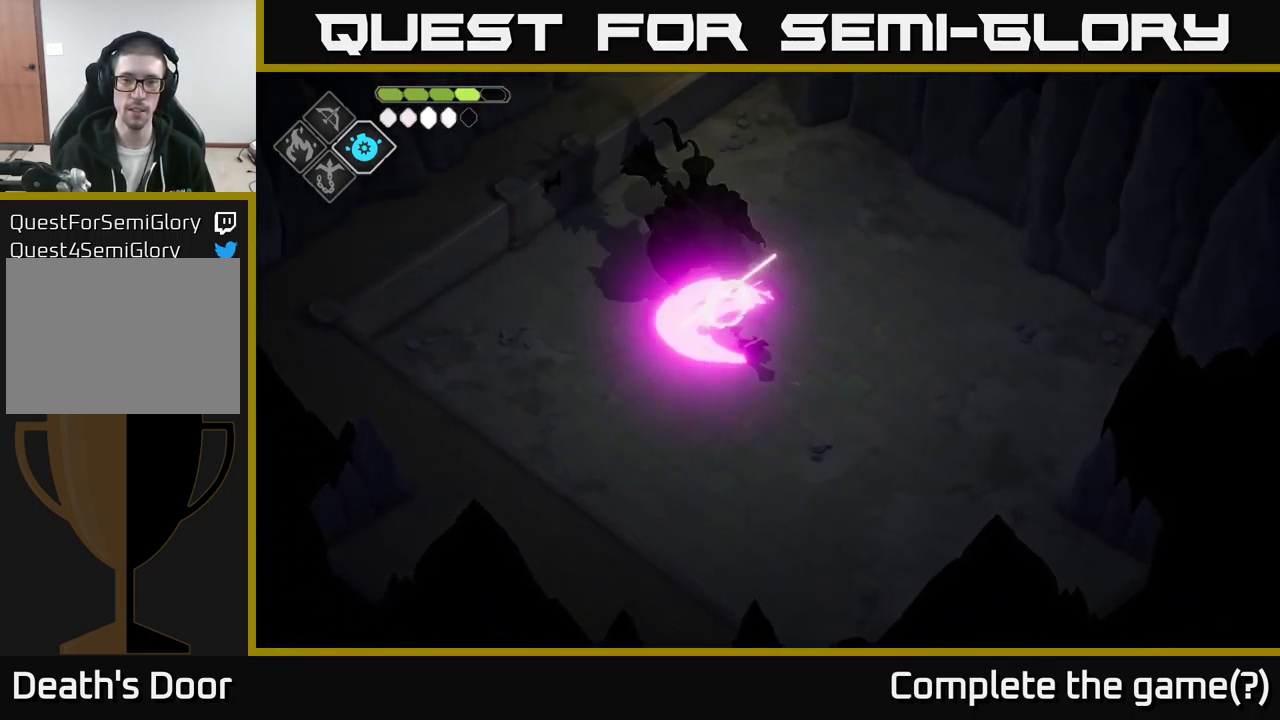
{"buttons": [], "left_stick": "up-left", "right_stick": "center", "events": [[66, "left_stick", "left"], [333, "A", "down"], [467, "left_stick", "up-left"], [483, "A", "up"]]}
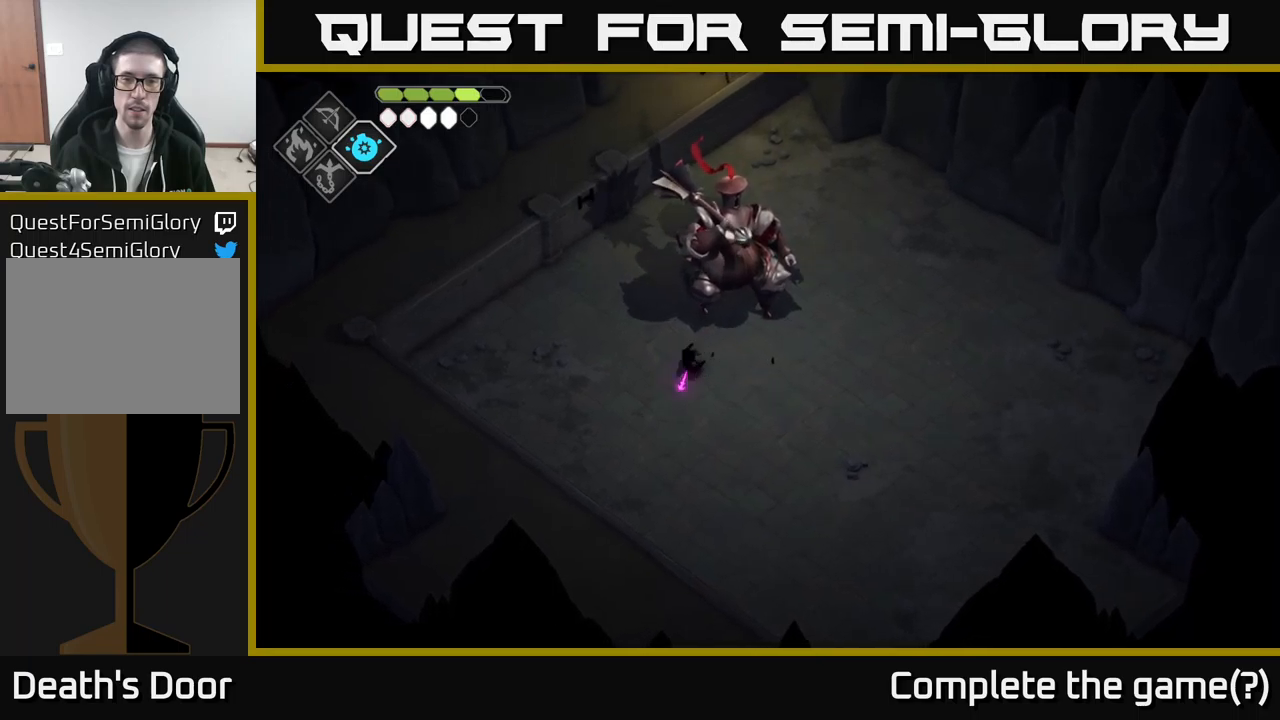
{"buttons": ["X"], "left_stick": "up-right", "right_stick": "center", "events": [[67, "left_stick", "up"], [283, "left_stick", "up-right"], [400, "X", "down"]]}
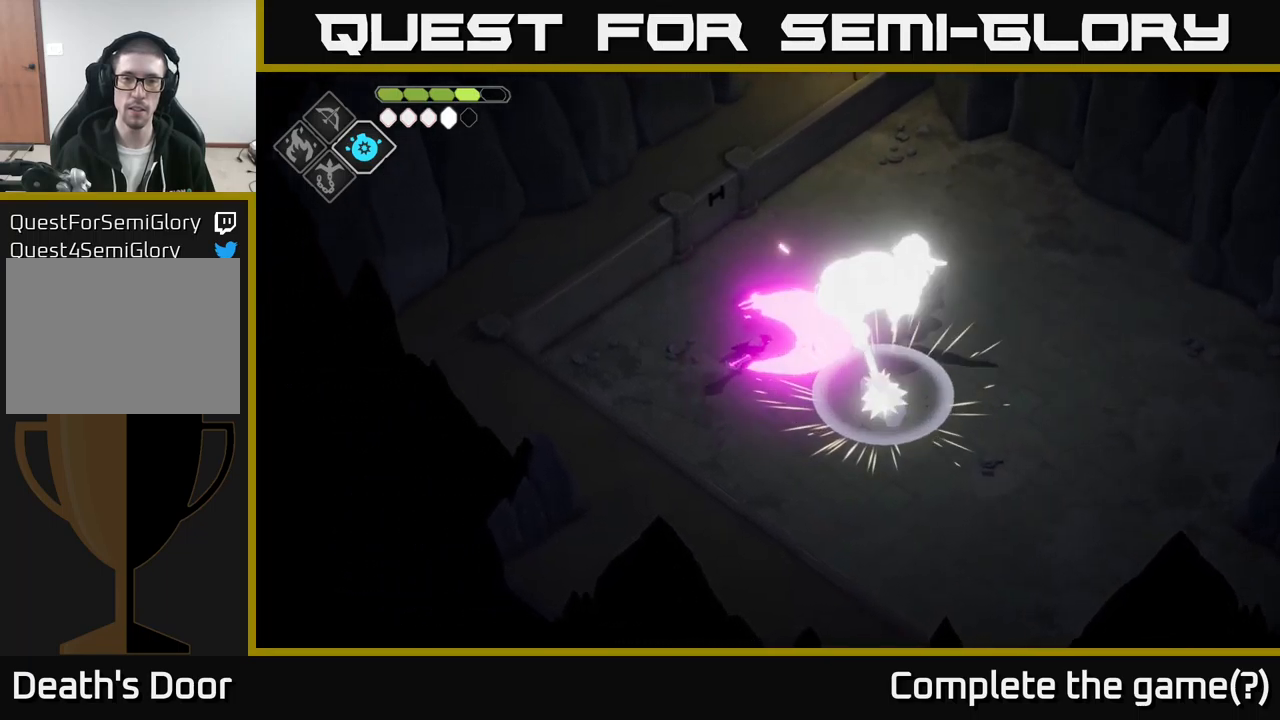
{"buttons": [], "left_stick": "up", "right_stick": "center", "events": [[67, "X", "up"], [117, "left_stick", "center"], [300, "X", "down"], [467, "X", "up"], [500, "left_stick", "up"]]}
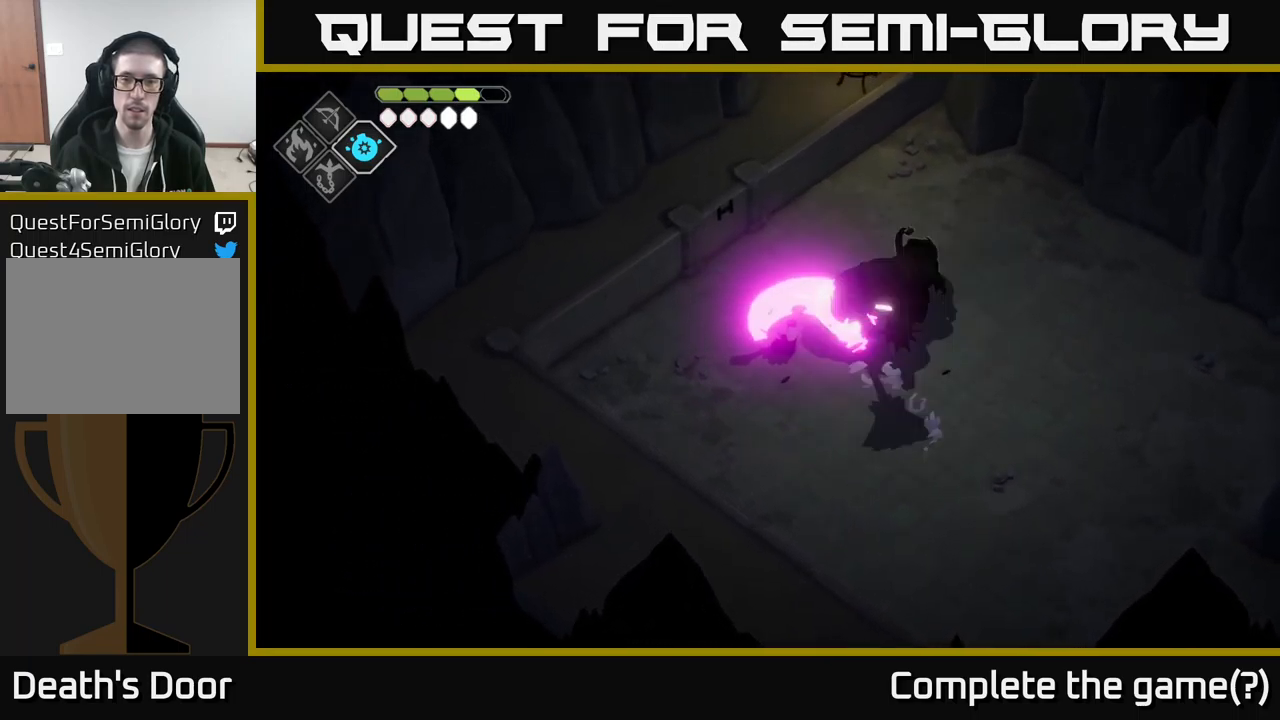
{"buttons": [], "left_stick": "up-right", "right_stick": "center", "events": [[200, "A", "down"], [300, "A", "up"], [317, "left_stick", "up-right"], [367, "A", "down"], [483, "A", "up"]]}
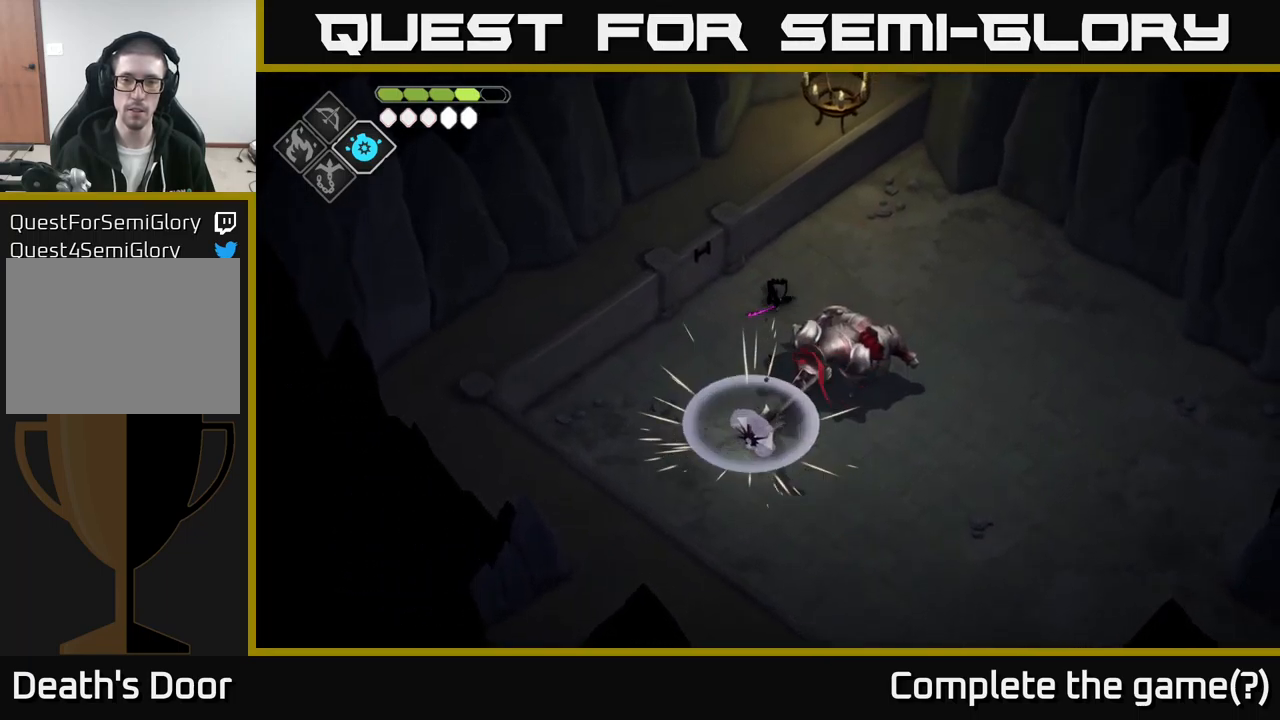
{"buttons": ["B", "L2"], "left_stick": "down", "right_stick": "center", "events": [[67, "left_stick", "right"], [317, "L2", "down"], [350, "B", "down"], [367, "left_stick", "down"]]}
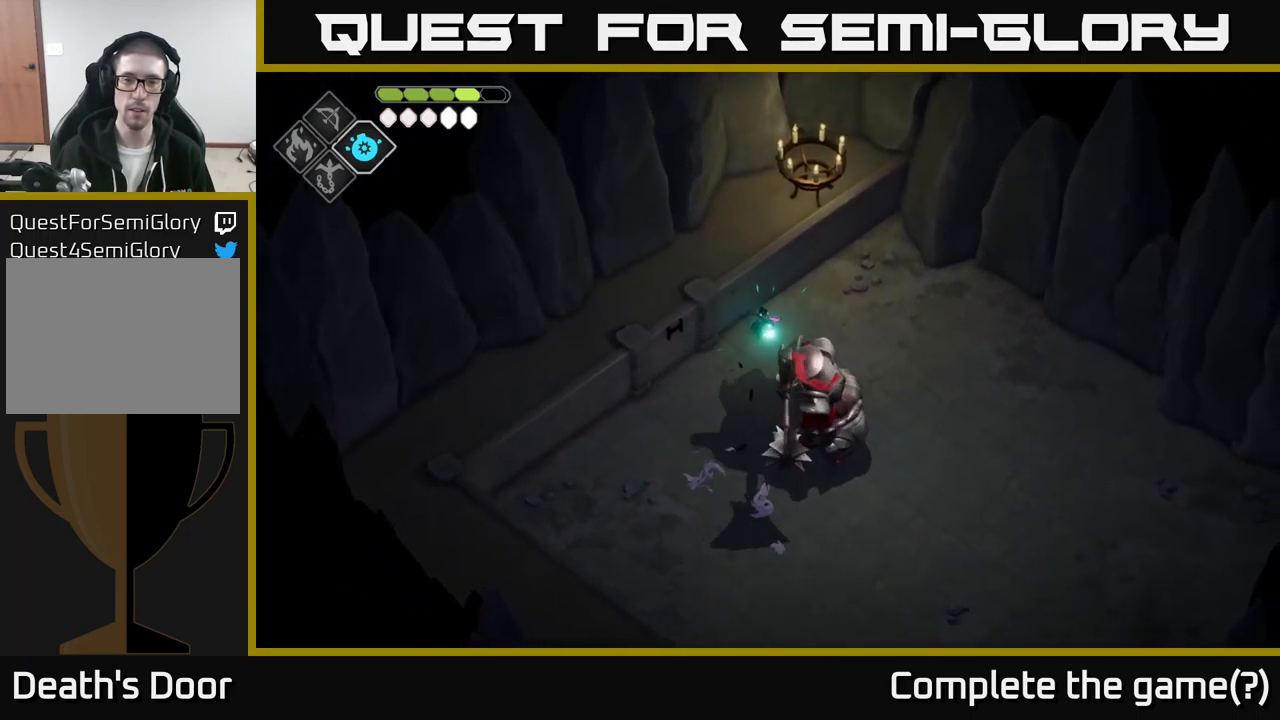
{"buttons": ["B", "L2"], "left_stick": "down", "right_stick": "center", "events": []}
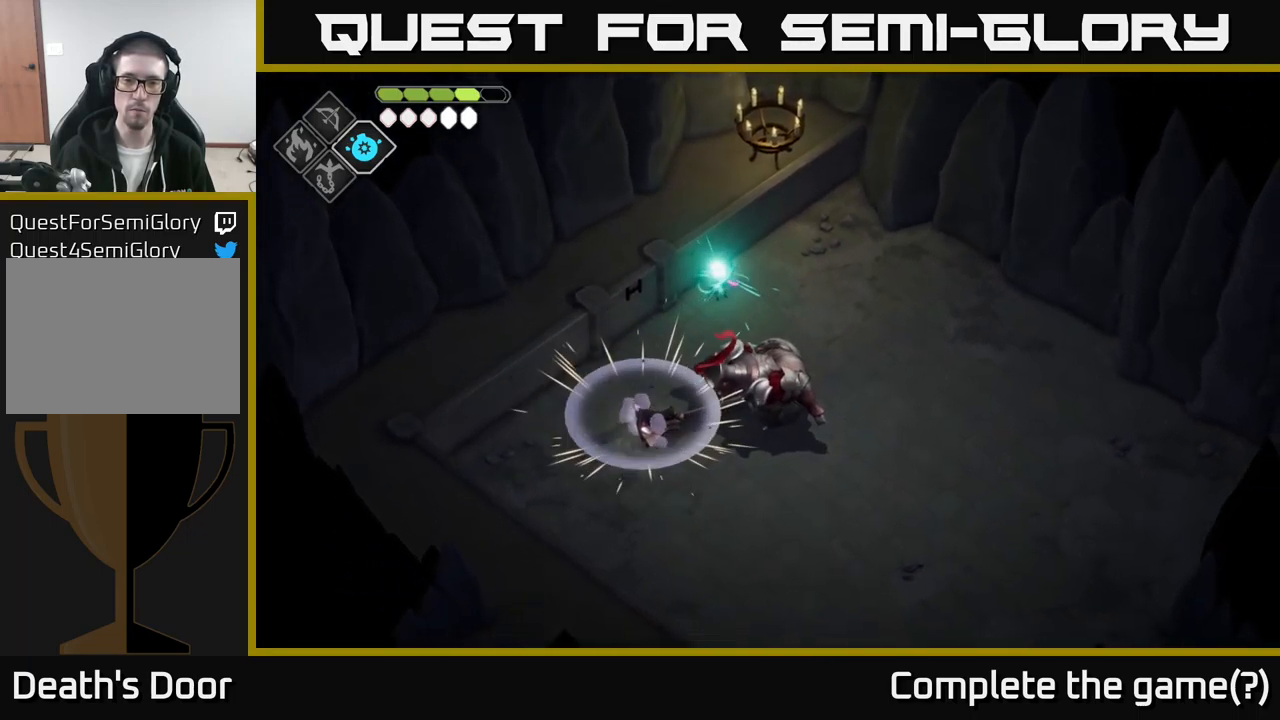
{"buttons": [], "left_stick": "right", "right_stick": "center", "events": [[267, "B", "up"], [300, "L2", "up"], [317, "left_stick", "down-right"], [417, "left_stick", "right"]]}
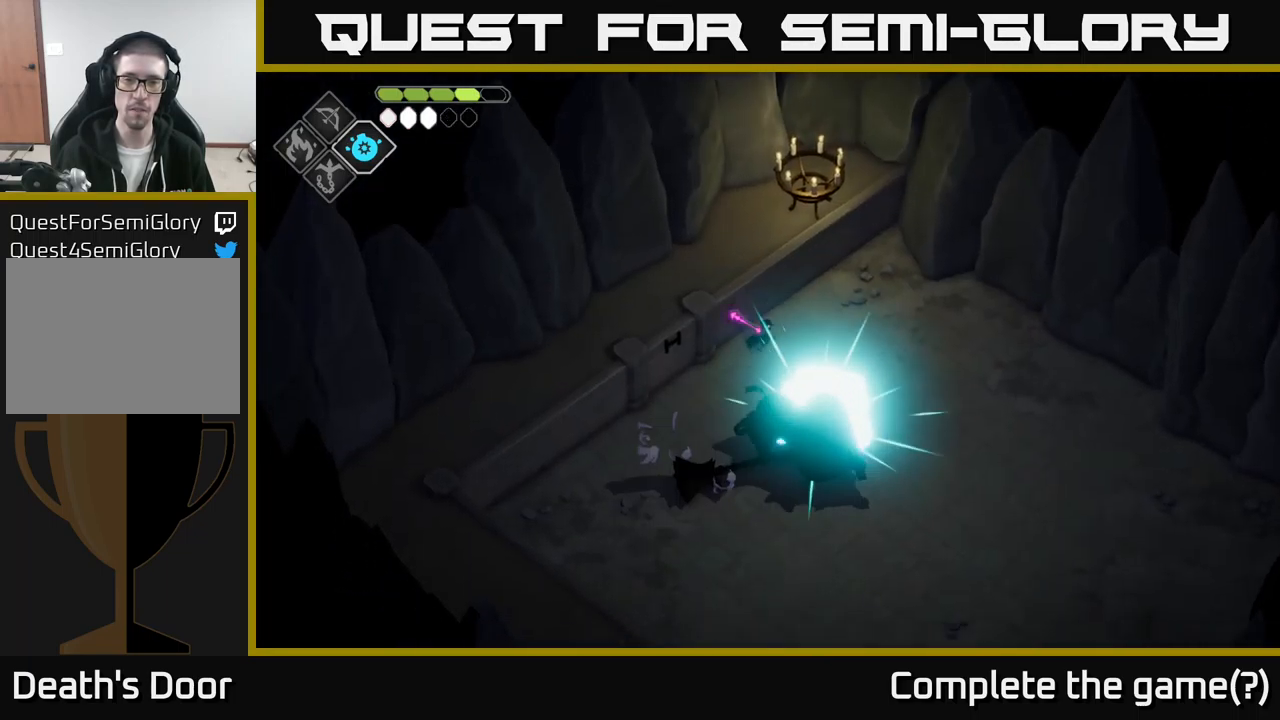
{"buttons": [], "left_stick": "down-left", "right_stick": "center", "events": [[50, "A", "down"], [150, "A", "up"], [167, "left_stick", "down"], [267, "left_stick", "down-left"]]}
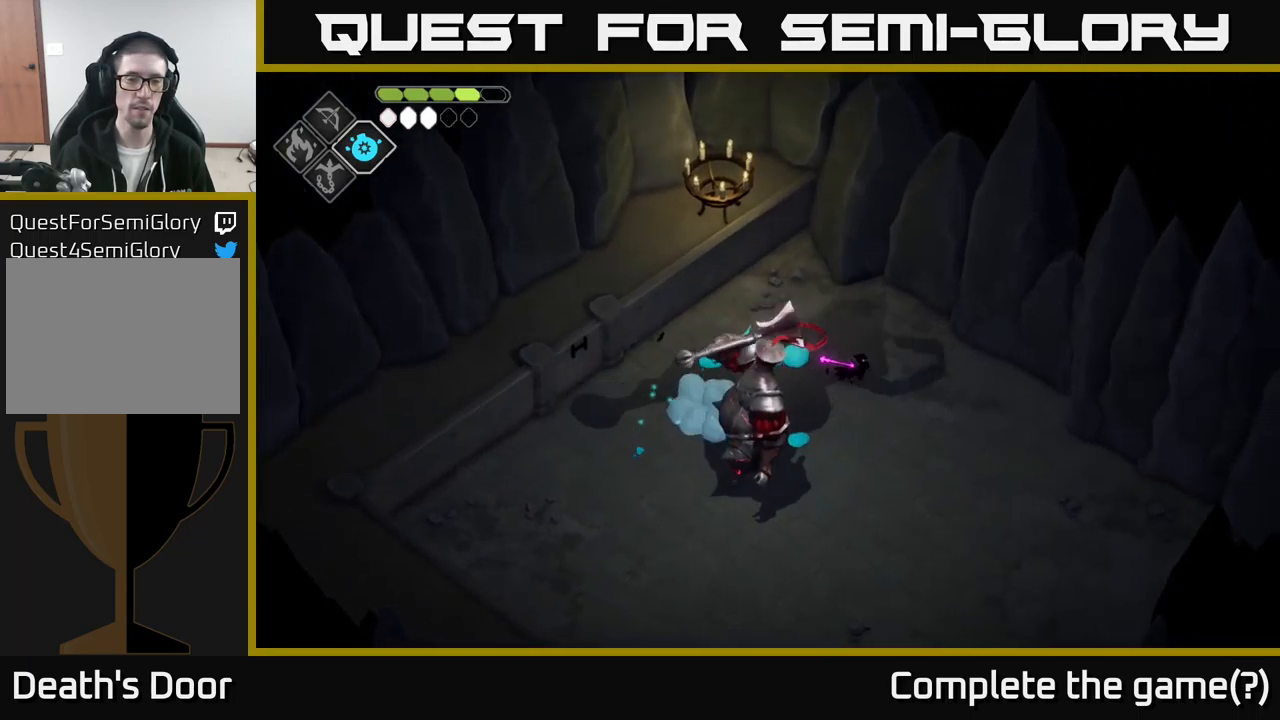
{"buttons": ["X"], "left_stick": "center", "right_stick": "center", "events": [[67, "X", "down"], [250, "X", "up"], [433, "left_stick", "center"], [450, "X", "down"]]}
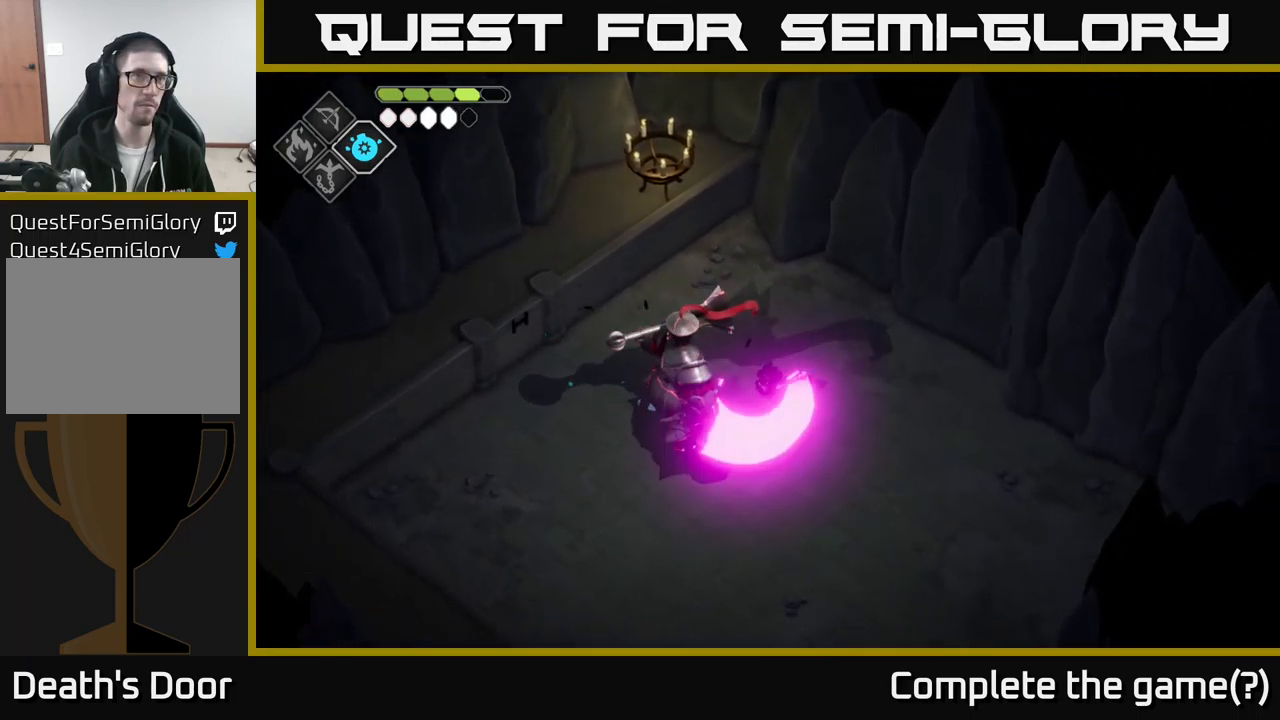
{"buttons": ["A"], "left_stick": "down", "right_stick": "center", "events": [[167, "X", "up"], [367, "left_stick", "down"], [500, "A", "down"]]}
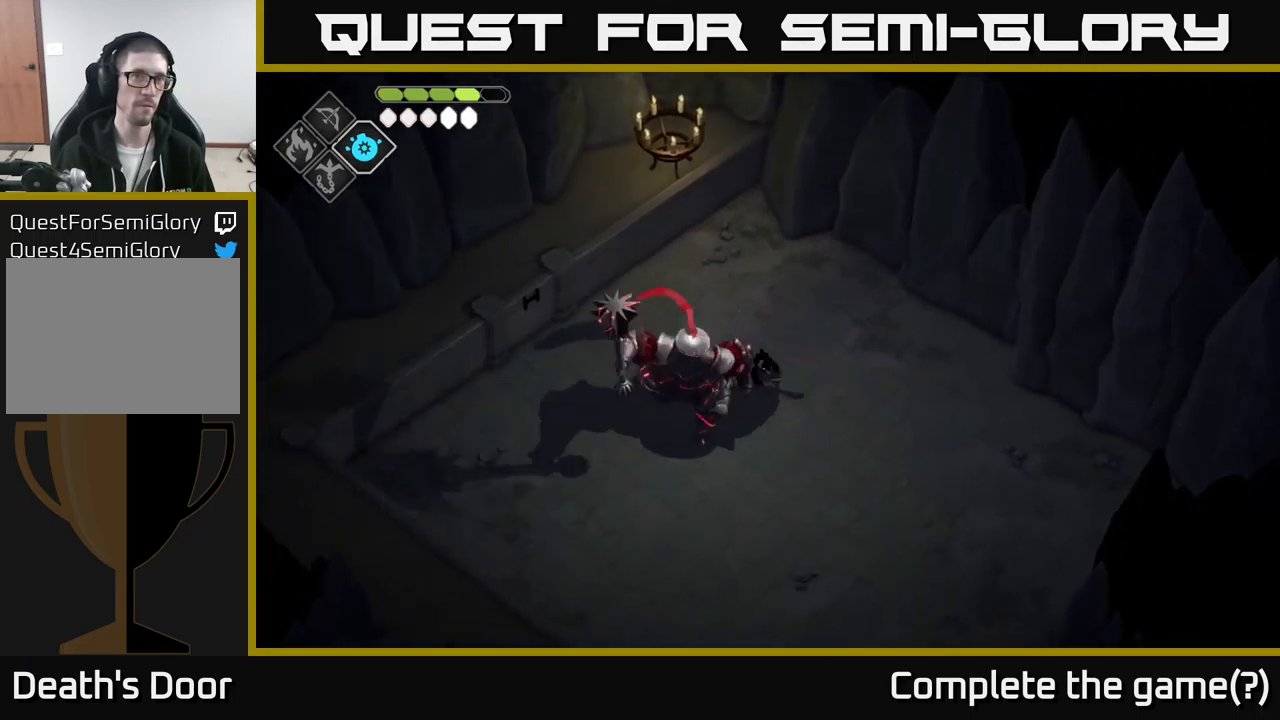
{"buttons": [], "left_stick": "right", "right_stick": "center", "events": [[167, "left_stick", "down-right"], [267, "A", "up"], [383, "left_stick", "right"]]}
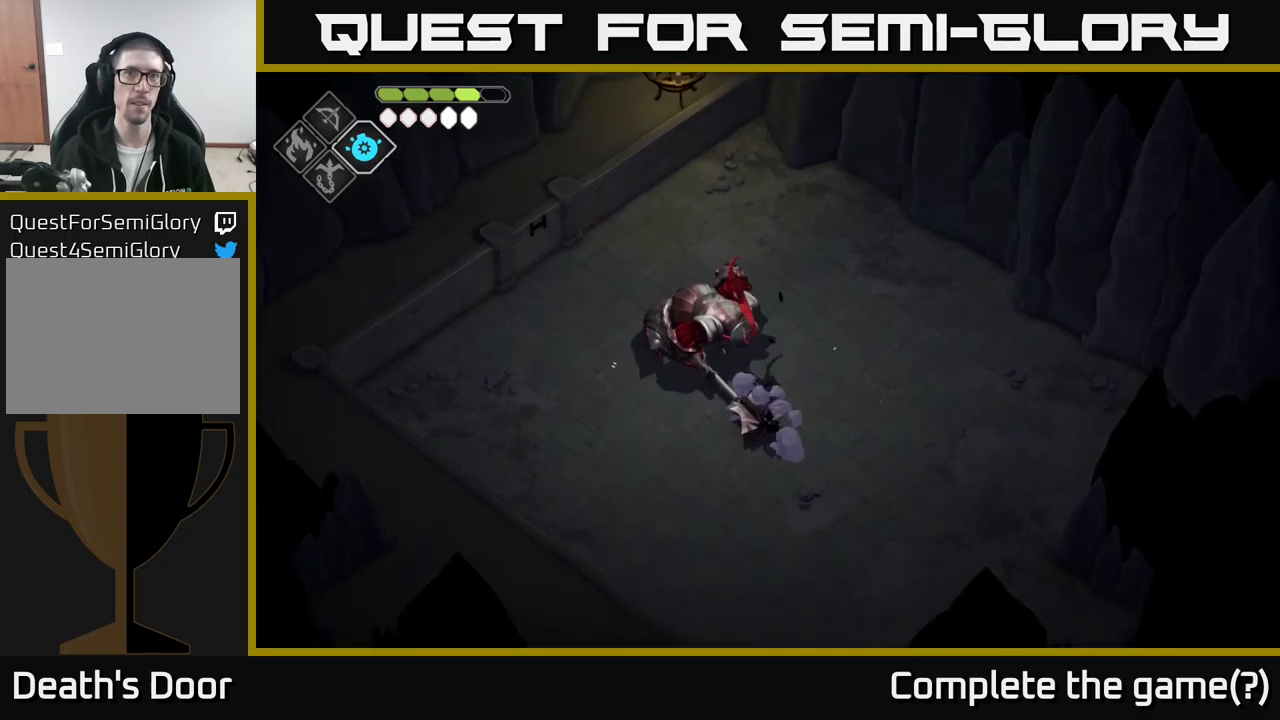
{"buttons": ["B", "L2"], "left_stick": "up", "right_stick": "center", "events": [[67, "L2", "down"], [84, "B", "down"], [84, "left_stick", "up"]]}
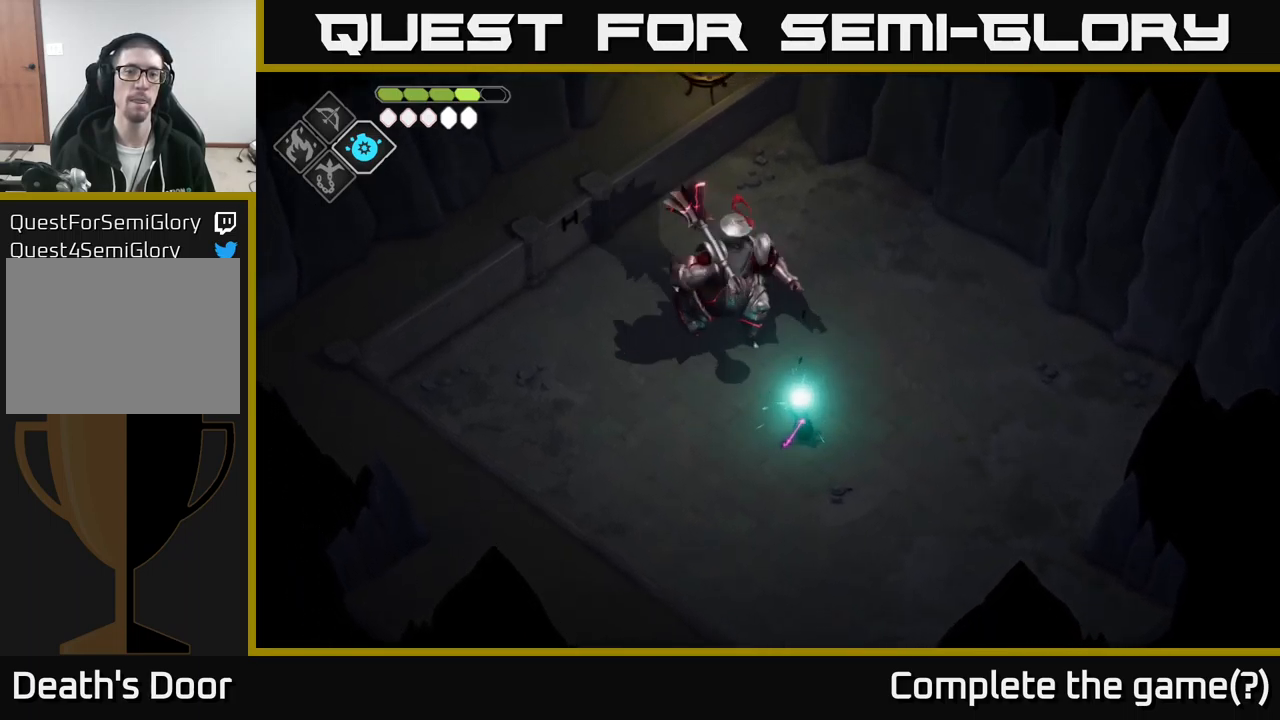
{"buttons": ["A"], "left_stick": "right", "right_stick": "center", "events": [[417, "B", "up"], [434, "L2", "up"], [467, "left_stick", "right"], [500, "A", "down"]]}
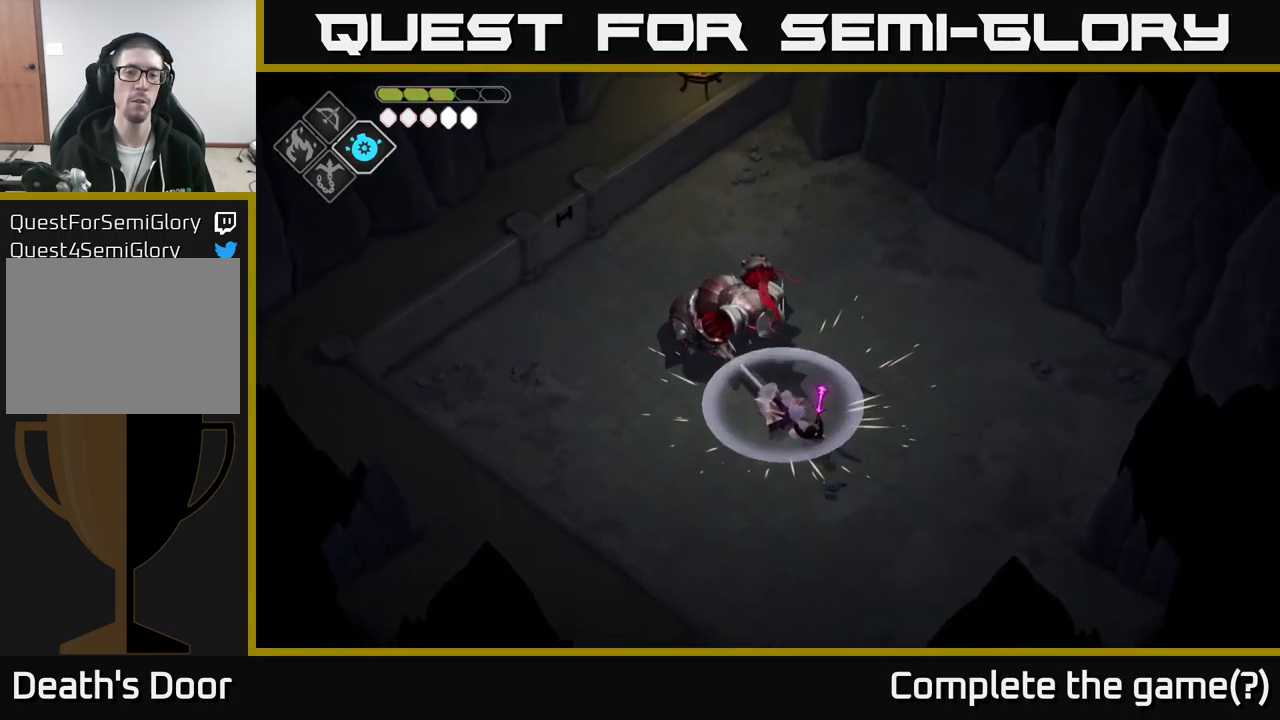
{"buttons": [], "left_stick": "center", "right_stick": "center", "events": [[117, "A", "up"], [367, "left_stick", "center"]]}
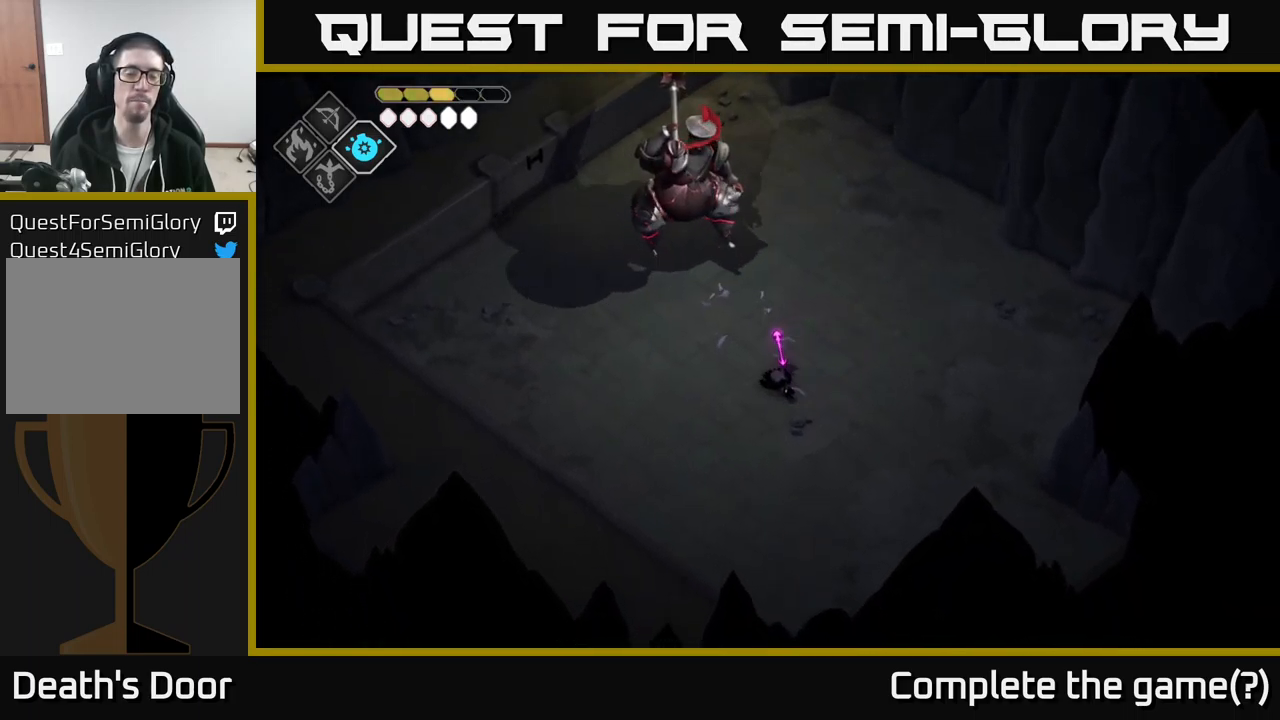
{"buttons": [], "left_stick": "right", "right_stick": "center", "events": [[50, "left_stick", "right"]]}
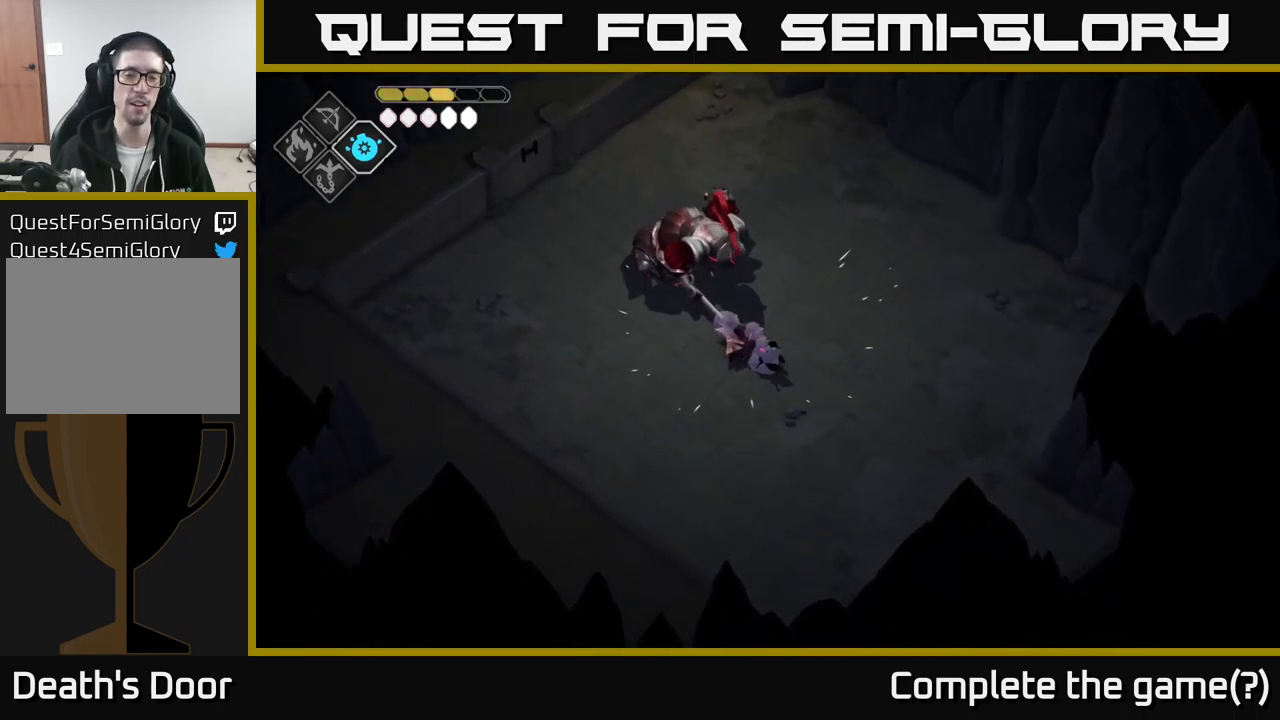
{"buttons": ["B", "L2"], "left_stick": "up-left", "right_stick": "center", "events": [[417, "L2", "down"], [434, "B", "down"], [450, "left_stick", "up-left"]]}
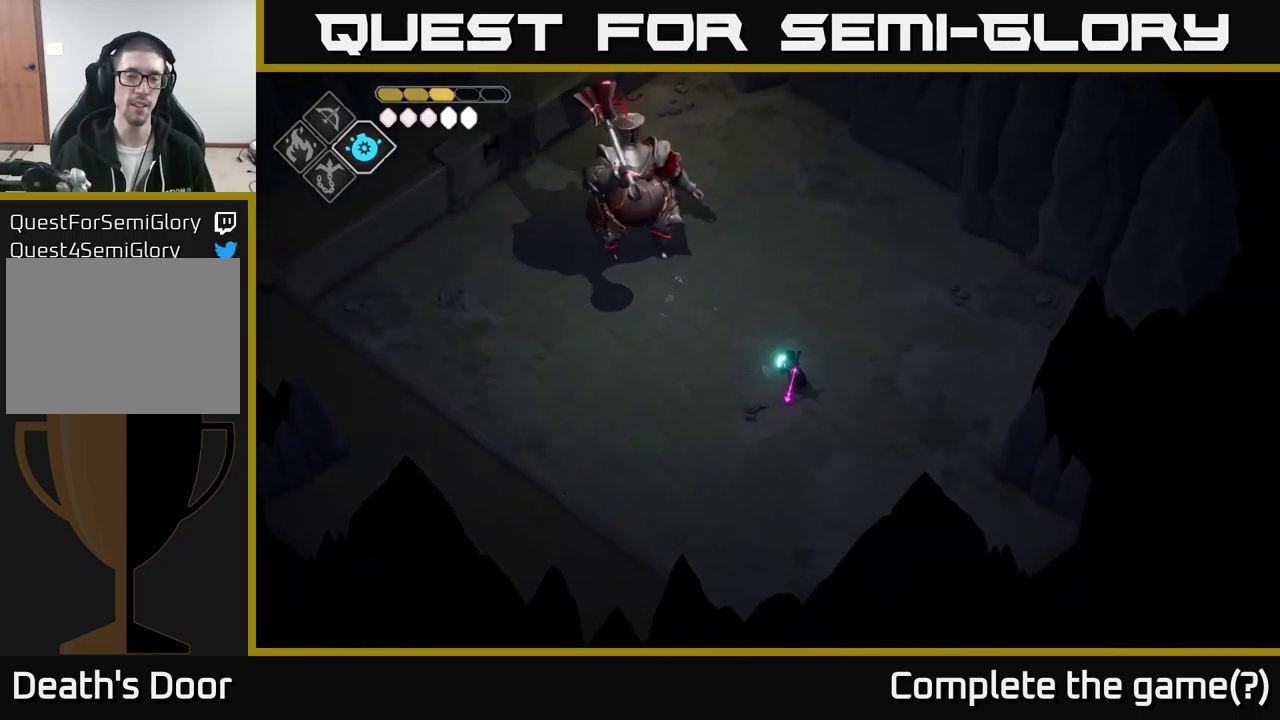
{"buttons": ["B", "L2"], "left_stick": "up-left", "right_stick": "center", "events": []}
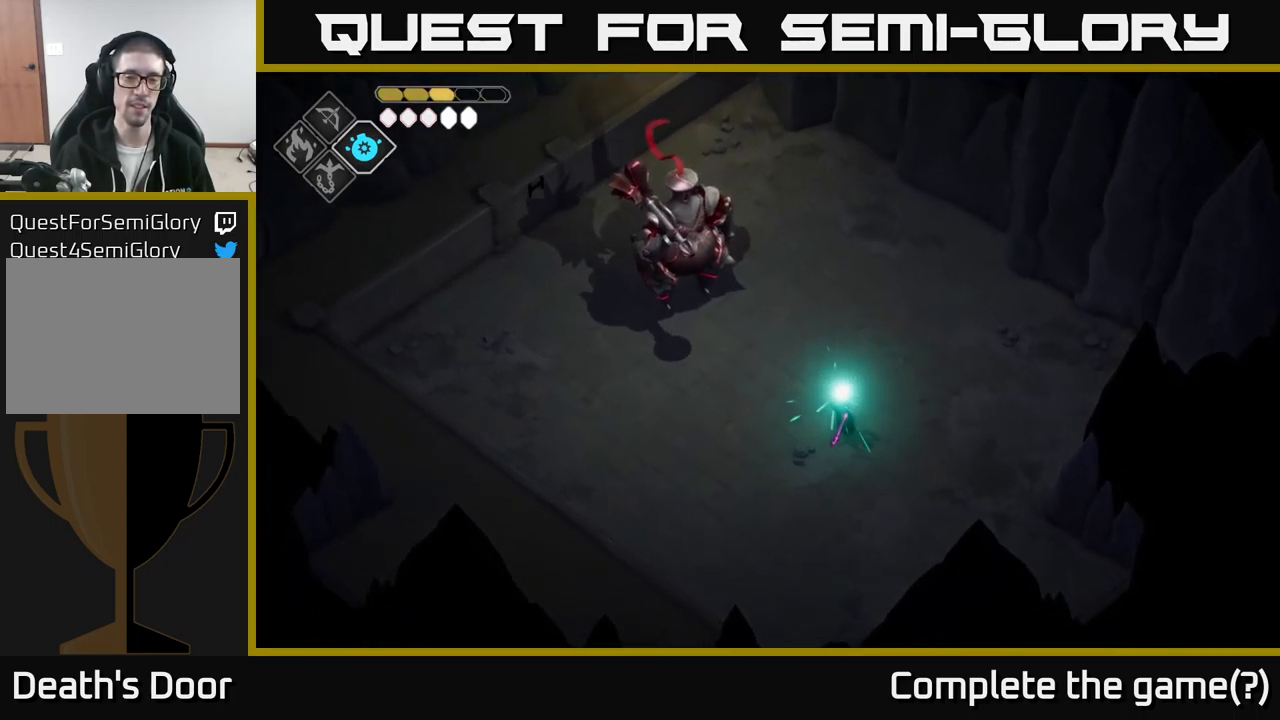
{"buttons": [], "left_stick": "up-left", "right_stick": "center", "events": [[267, "B", "up"], [284, "L2", "up"]]}
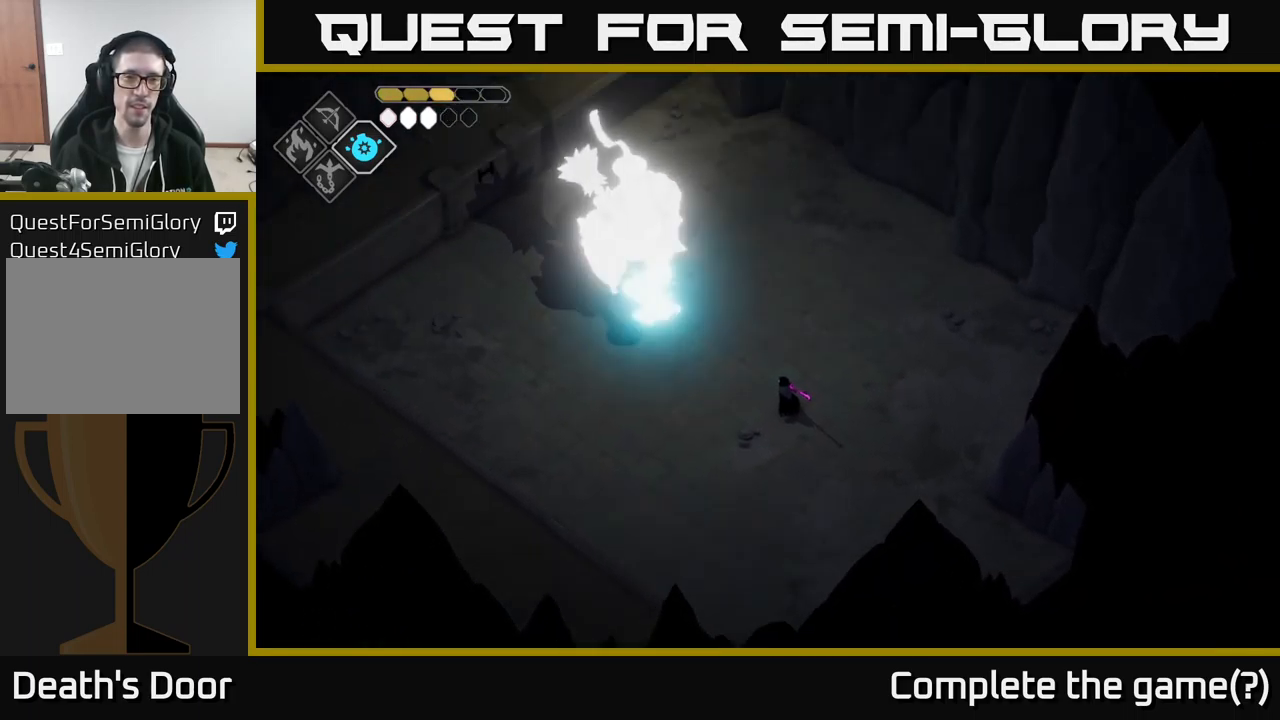
{"buttons": ["X"], "left_stick": "up-left", "right_stick": "center", "events": [[484, "X", "down"]]}
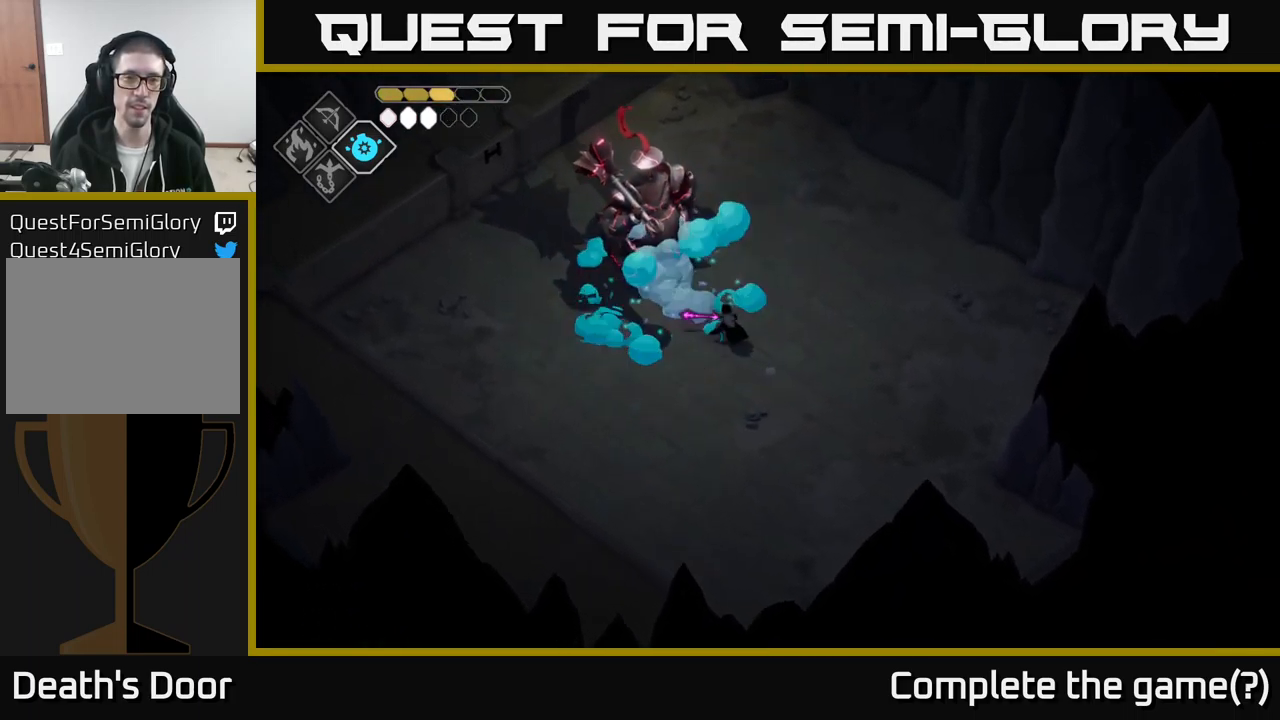
{"buttons": [], "left_stick": "center", "right_stick": "center", "events": [[134, "X", "up"], [200, "left_stick", "center"], [350, "X", "down"], [500, "X", "up"]]}
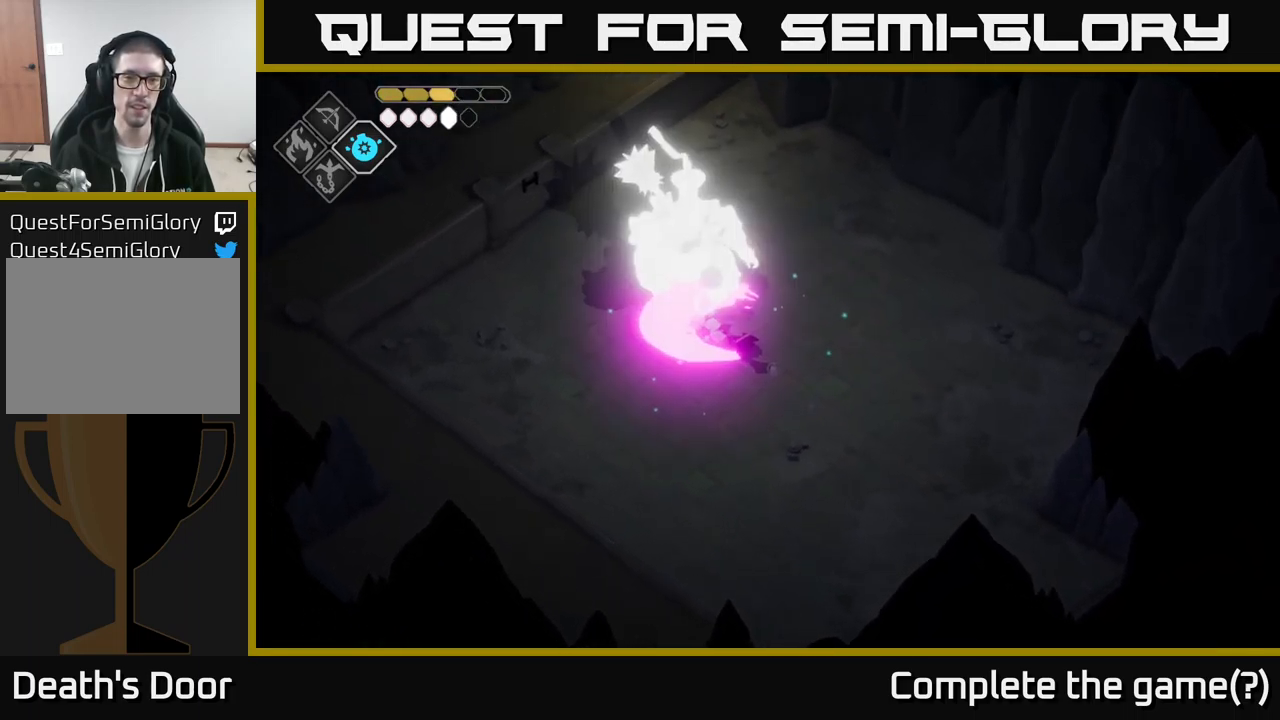
{"buttons": ["A"], "left_stick": "left", "right_stick": "center", "events": [[401, "left_stick", "left"], [467, "A", "down"]]}
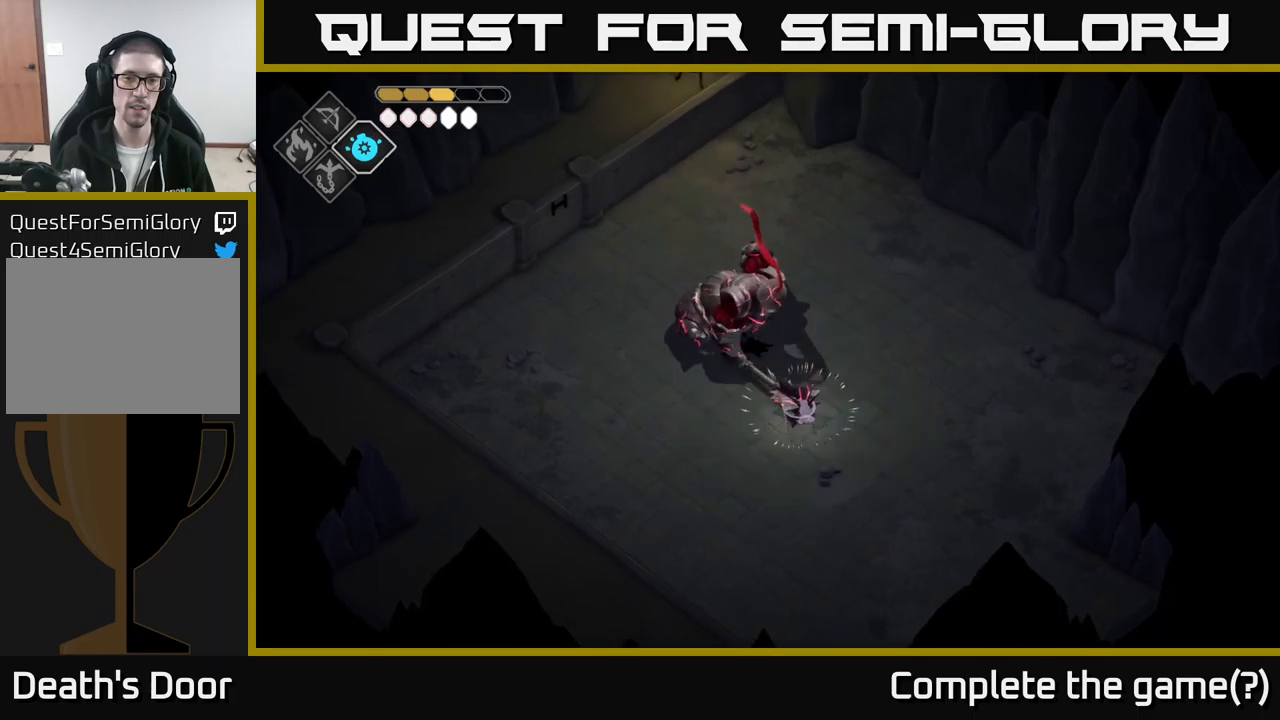
{"buttons": ["X"], "left_stick": "up-right", "right_stick": "center", "events": [[166, "left_stick", "up-left"], [216, "A", "up"], [416, "left_stick", "up-right"], [500, "X", "down"]]}
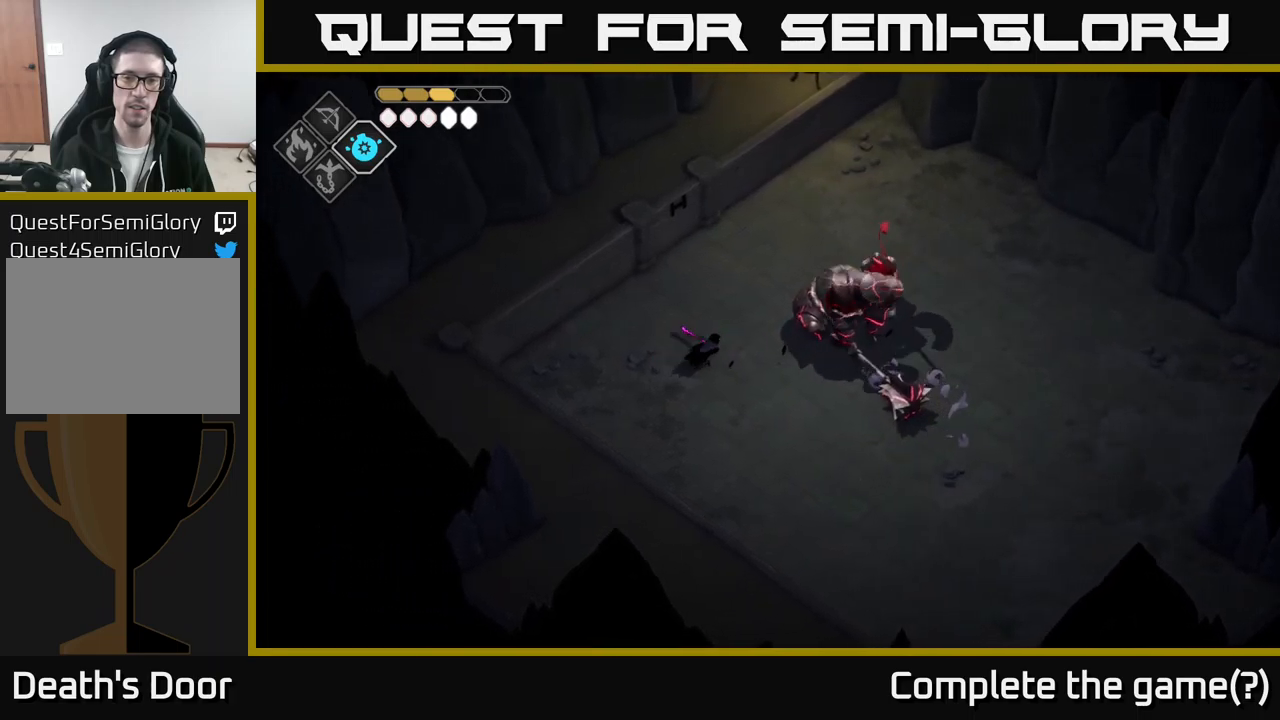
{"buttons": [], "left_stick": "center", "right_stick": "center", "events": [[183, "X", "up"], [233, "left_stick", "center"]]}
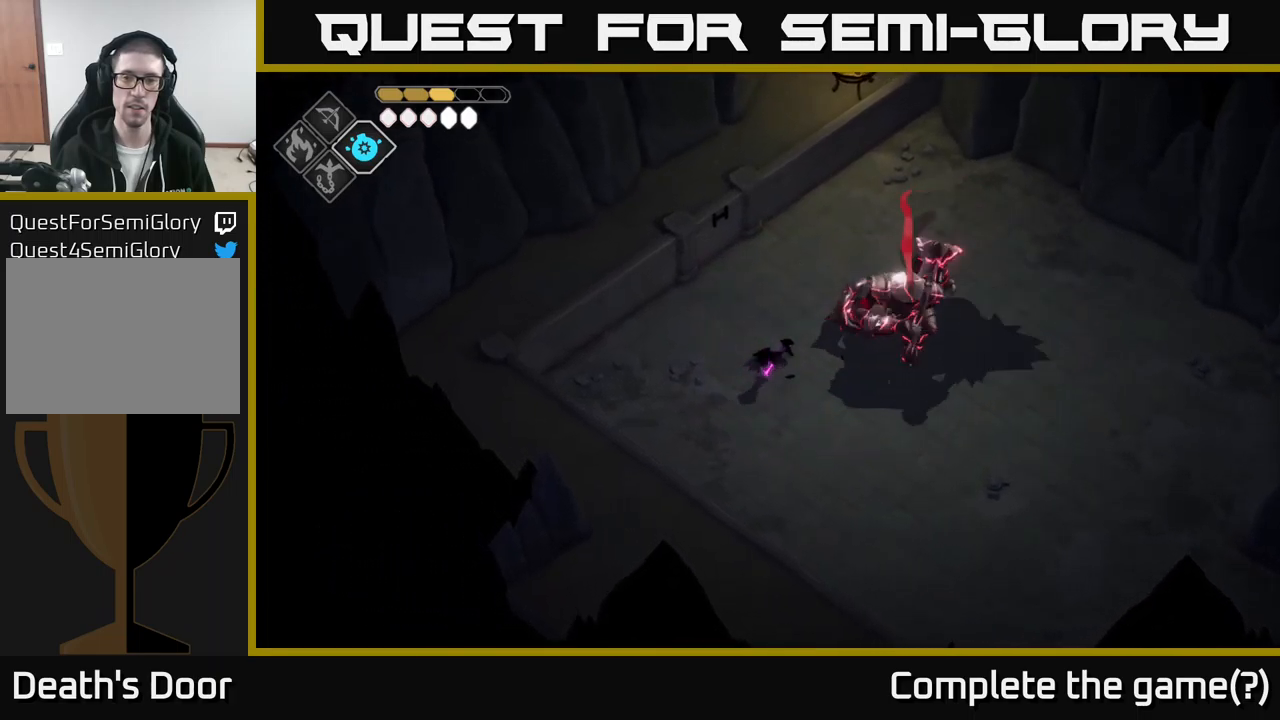
{"buttons": [], "left_stick": "down-right", "right_stick": "center", "events": [[66, "left_stick", "up"], [133, "A", "down"], [150, "left_stick", "up-right"], [283, "A", "up"], [316, "left_stick", "right"], [483, "left_stick", "down-right"]]}
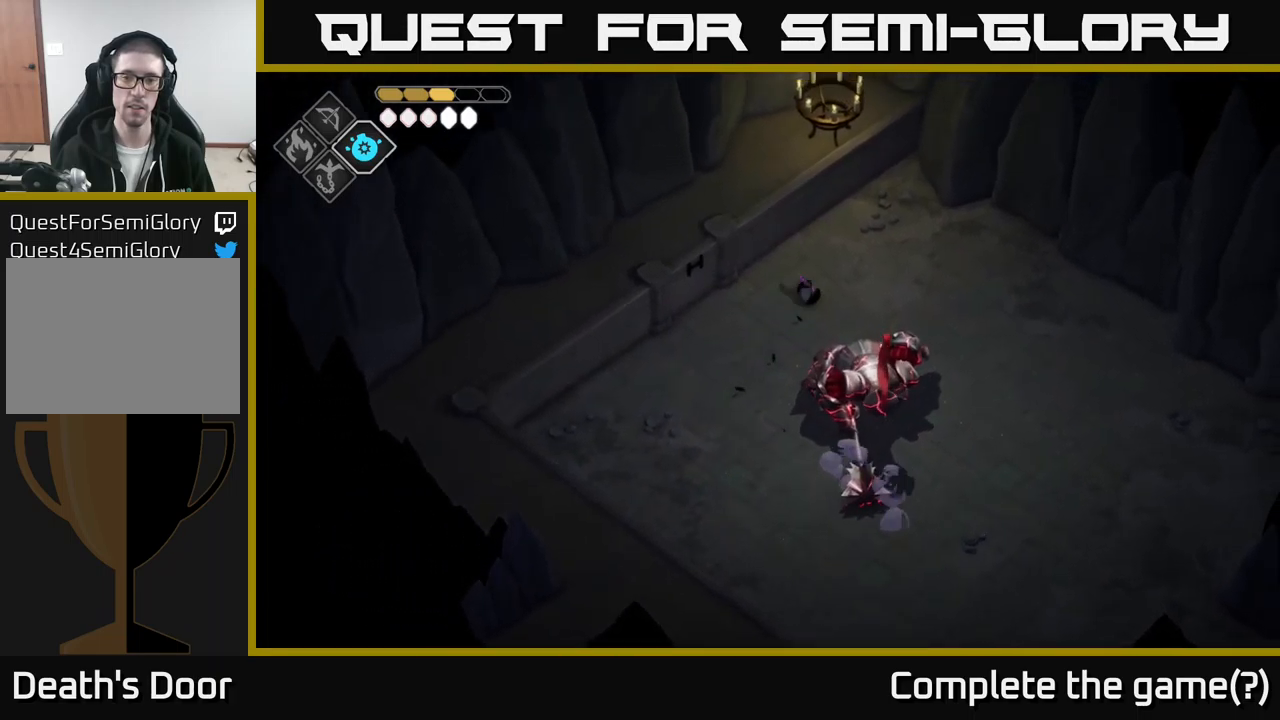
{"buttons": ["X"], "left_stick": "center", "right_stick": "center", "events": [[133, "X", "down"], [333, "X", "up"], [433, "left_stick", "center"], [500, "X", "down"]]}
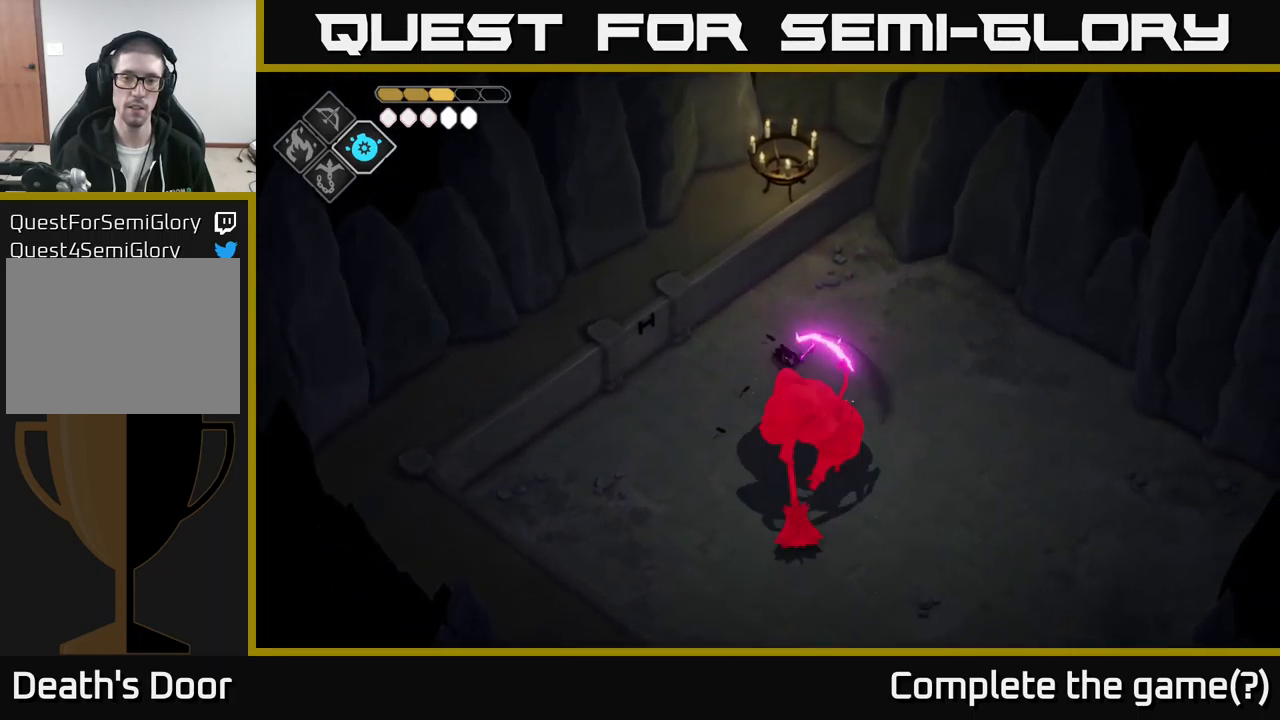
{"buttons": ["A"], "left_stick": "right", "right_stick": "center", "events": [[216, "X", "up"], [316, "left_stick", "right"], [450, "A", "down"]]}